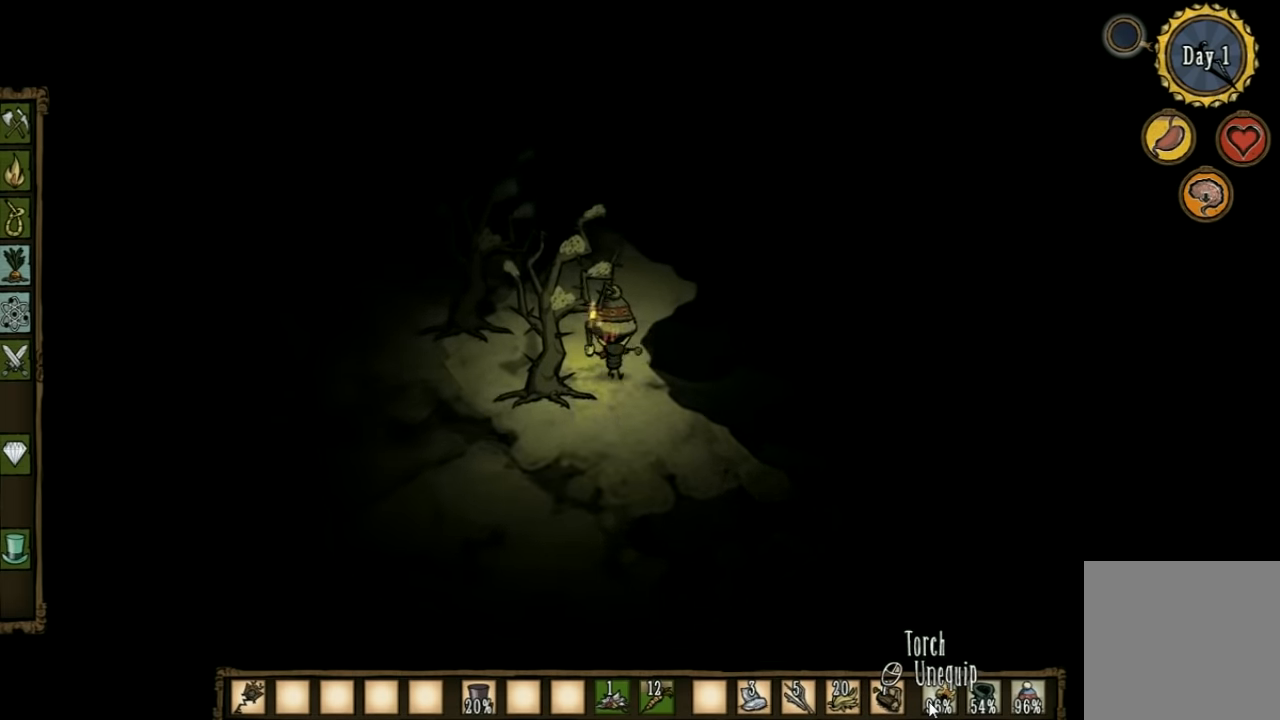
Gameplay with keyboard; each line is a JSON object with the keys held at the frame after it. "events" lists presses ("down") and releases ("up") of "1", "2", "3", "4", "5", "a", "c", "ctrl", "d", "e", "f", "q", "r", "s", "shift", "space", "tab", "v", "w", "x" and "z" between this image and that frame as [ms after this image, input, new state], when the widget could be followed in between. No other keys are recorded. Mouse input is not recorded. Not read: other_keys.
{"keys": ["w"], "events": []}
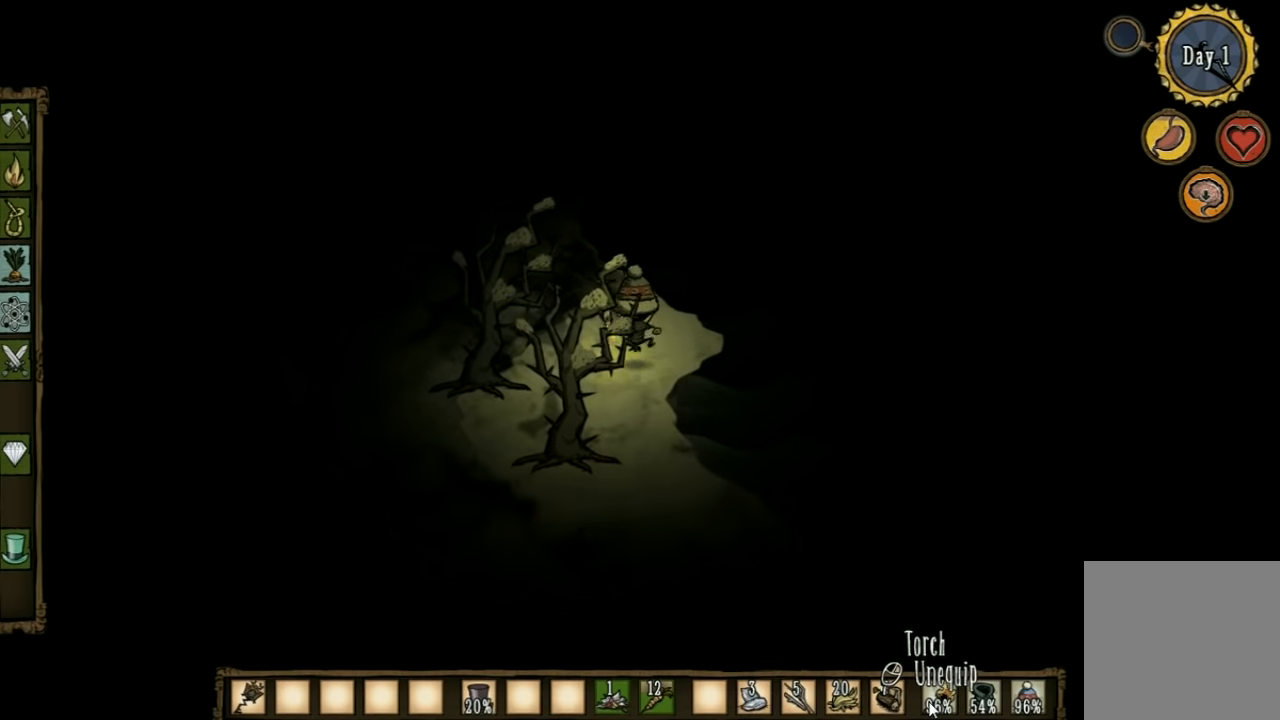
{"keys": ["e", "w"], "events": [[67, "a", "down"], [233, "a", "up"], [467, "e", "down"]]}
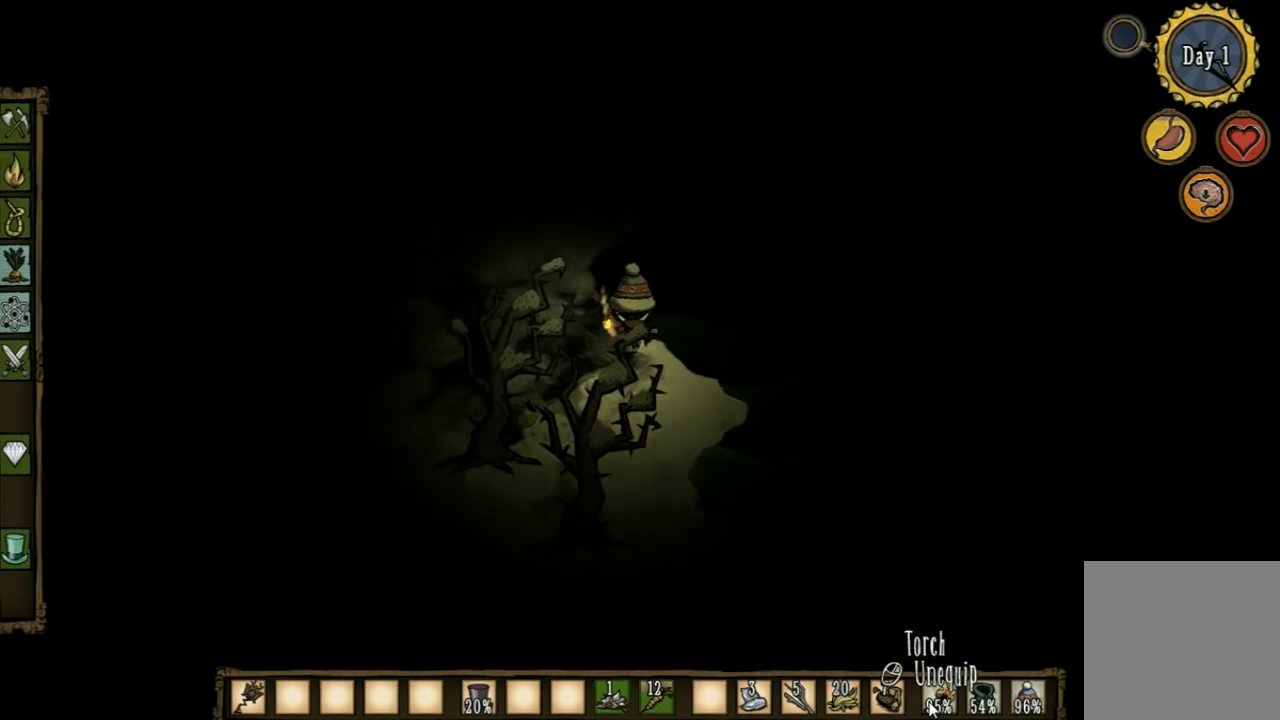
{"keys": ["w"], "events": [[33, "e", "up"], [167, "d", "down"], [500, "d", "up"]]}
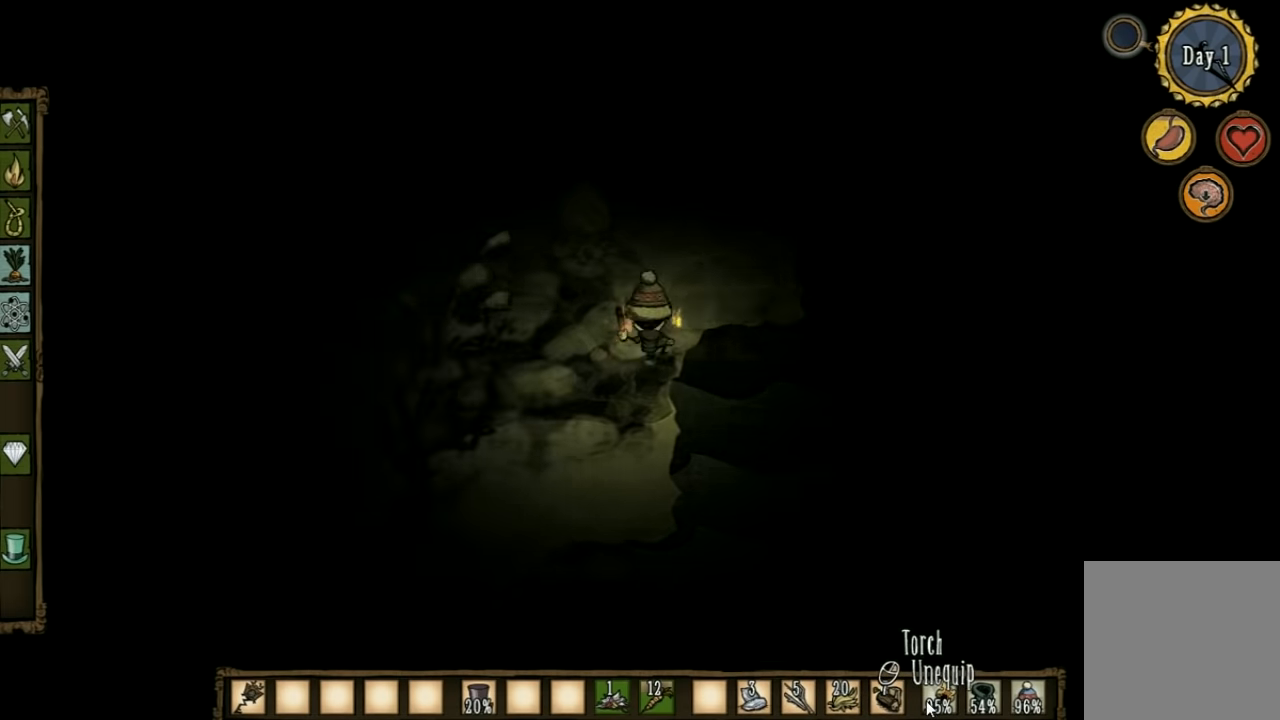
{"keys": ["d"], "events": [[300, "d", "down"], [333, "w", "up"]]}
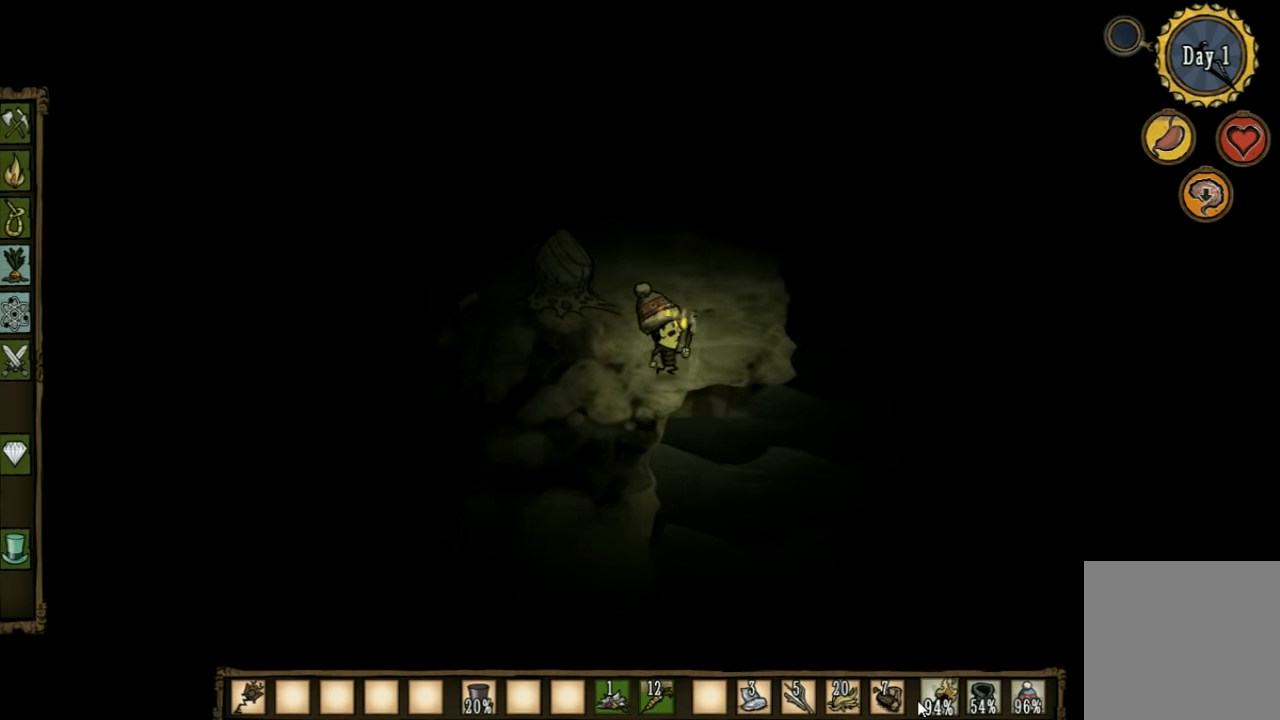
{"keys": ["d"], "events": []}
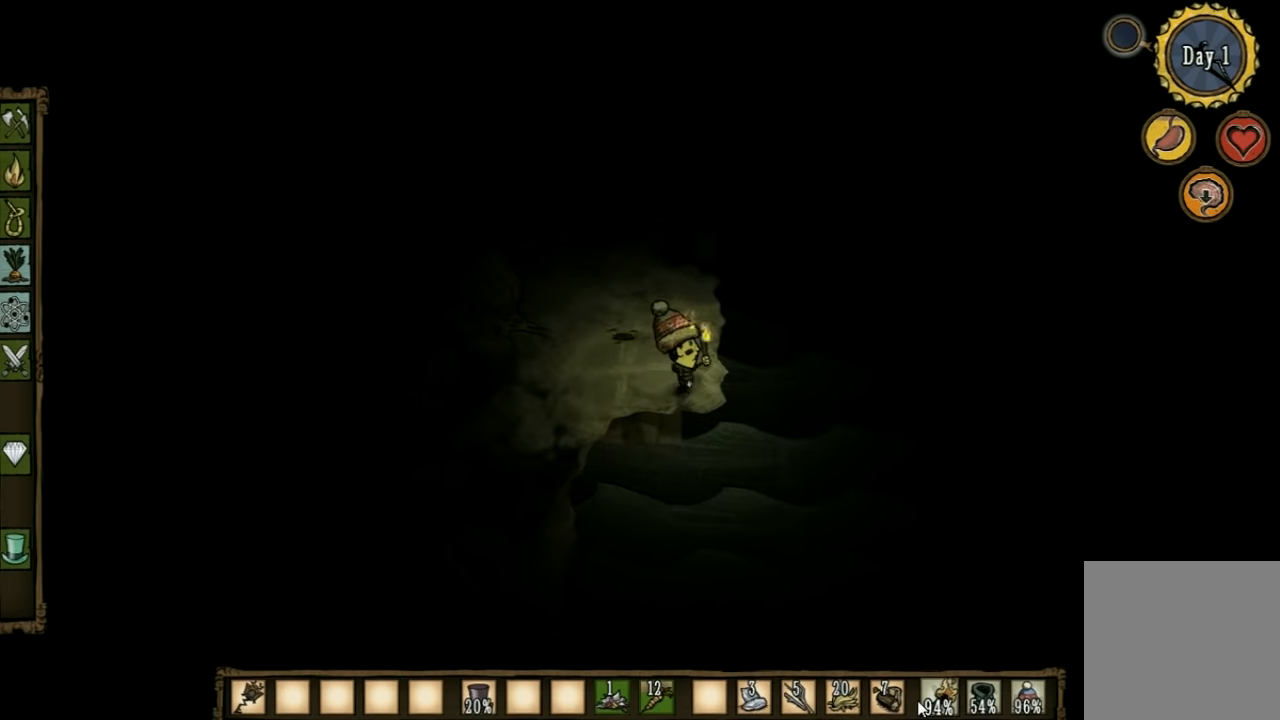
{"keys": ["w"], "events": [[33, "w", "down"], [133, "d", "up"]]}
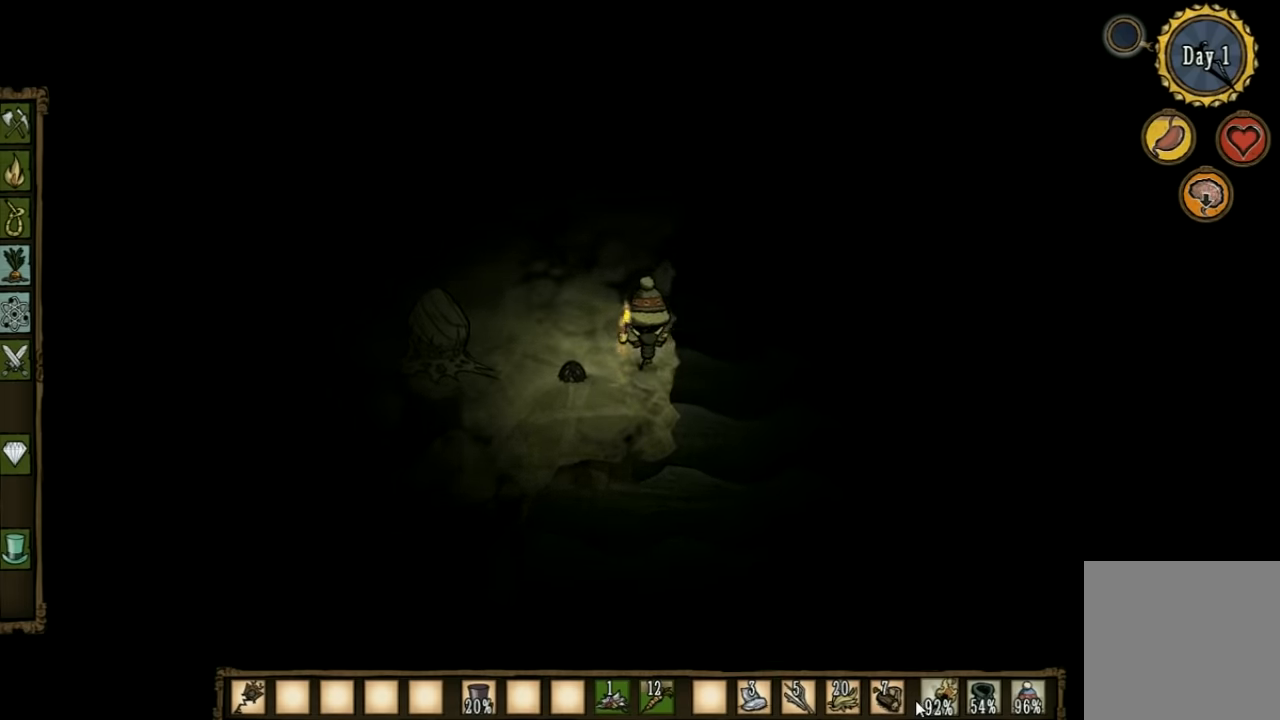
{"keys": ["w"], "events": []}
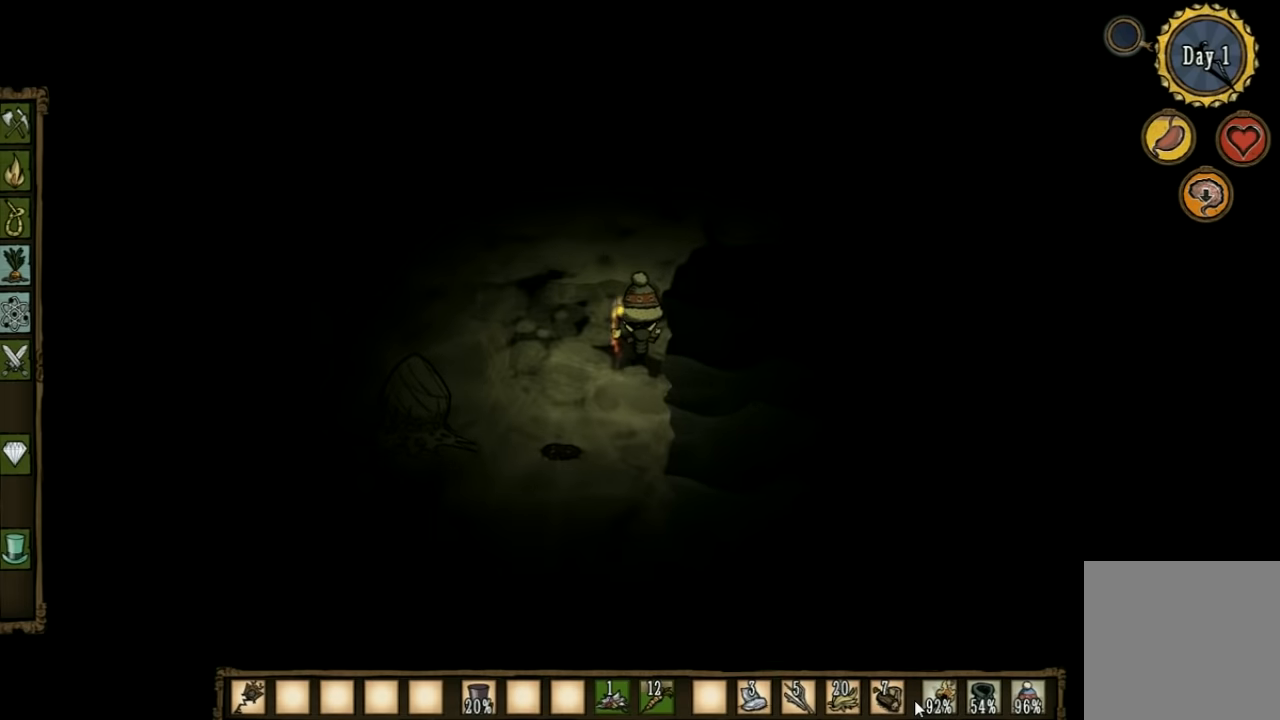
{"keys": ["w"], "events": []}
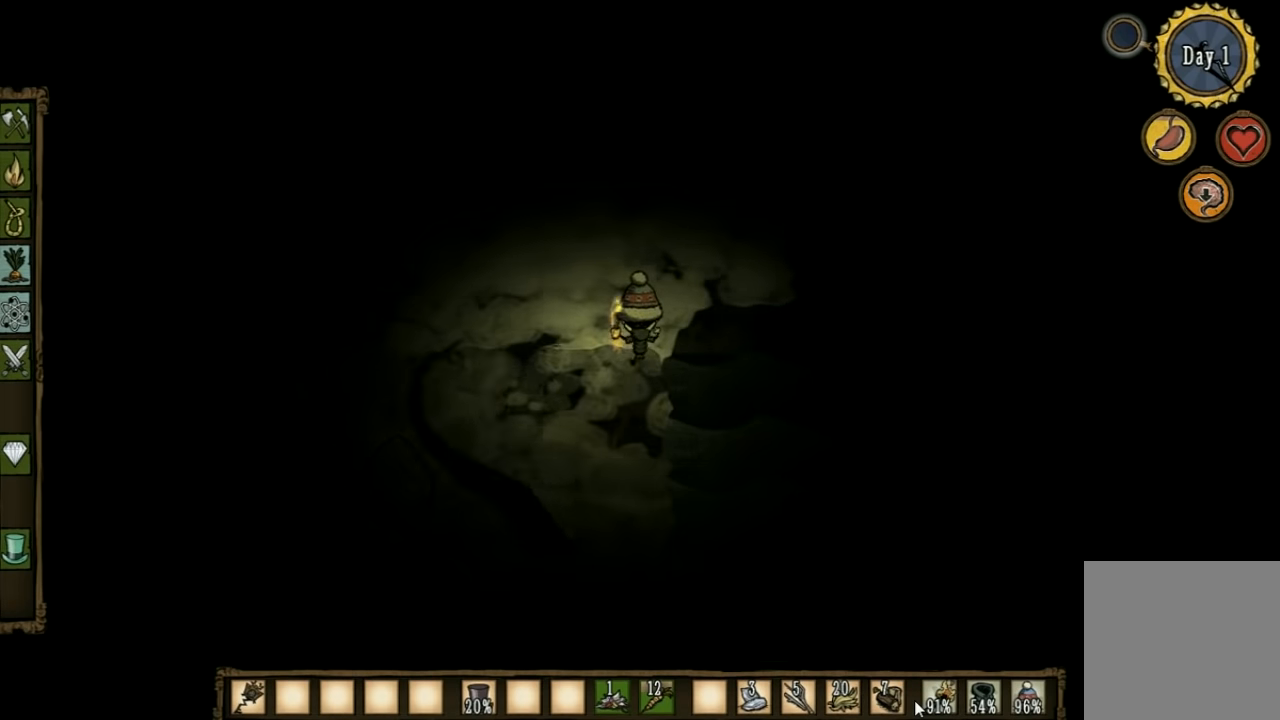
{"keys": ["w"], "events": [[433, "q", "down"], [500, "q", "up"]]}
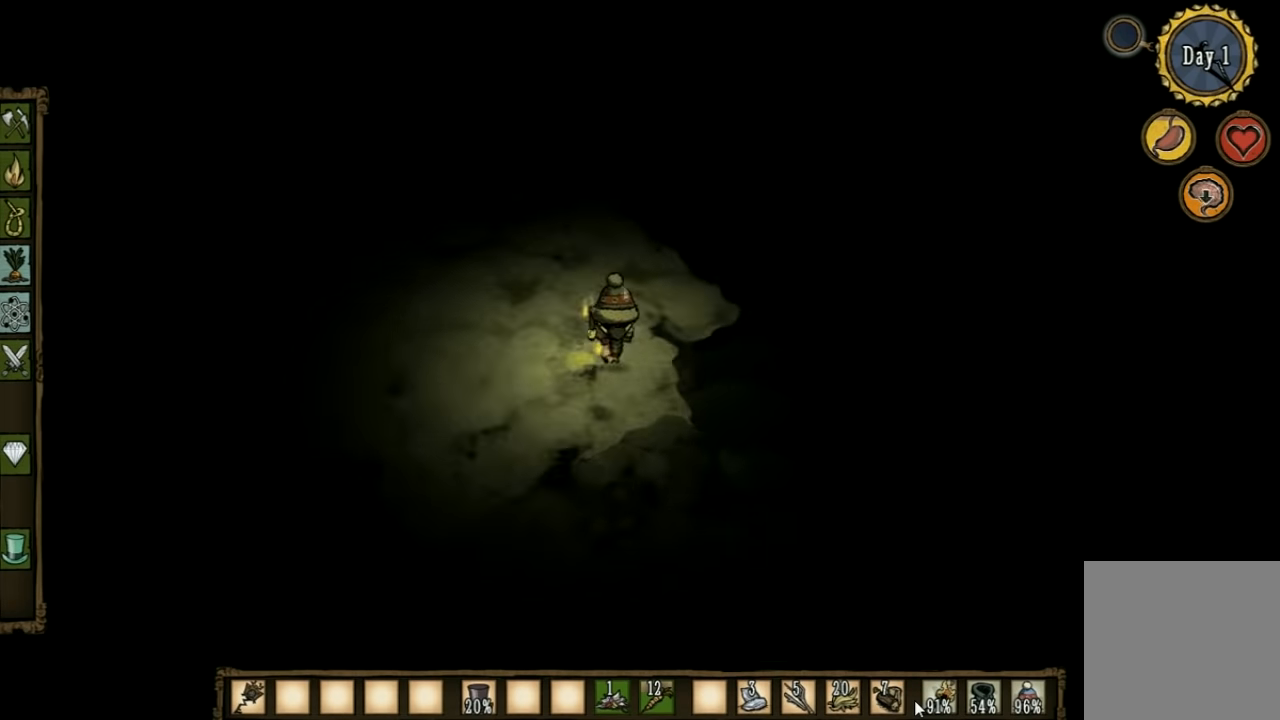
{"keys": ["a", "w"], "events": [[233, "a", "down"]]}
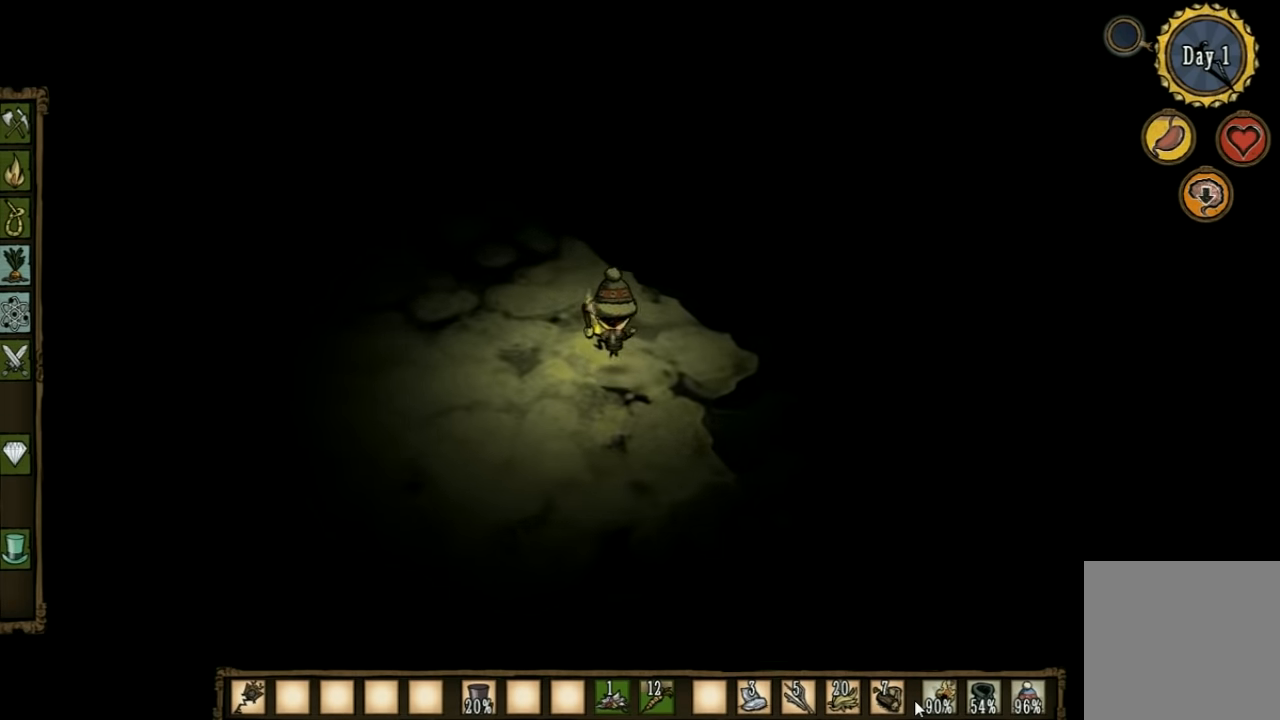
{"keys": ["a", "w"], "events": []}
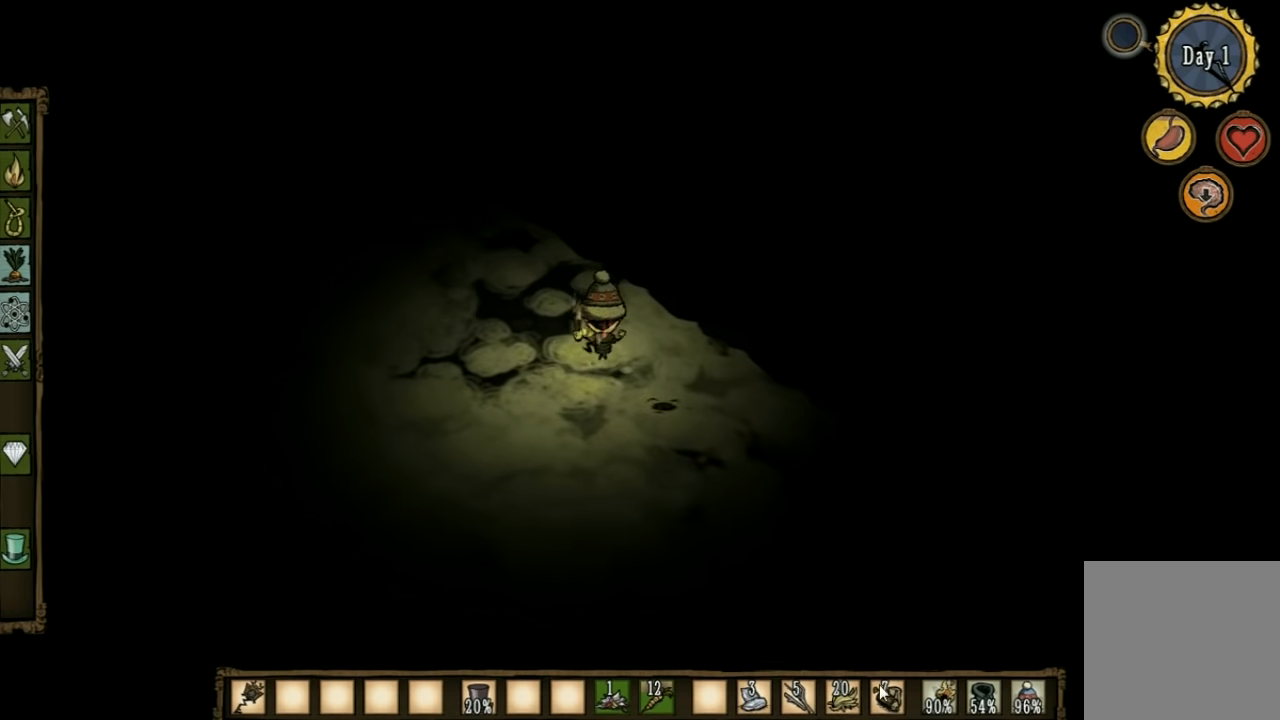
{"keys": ["a", "w"], "events": []}
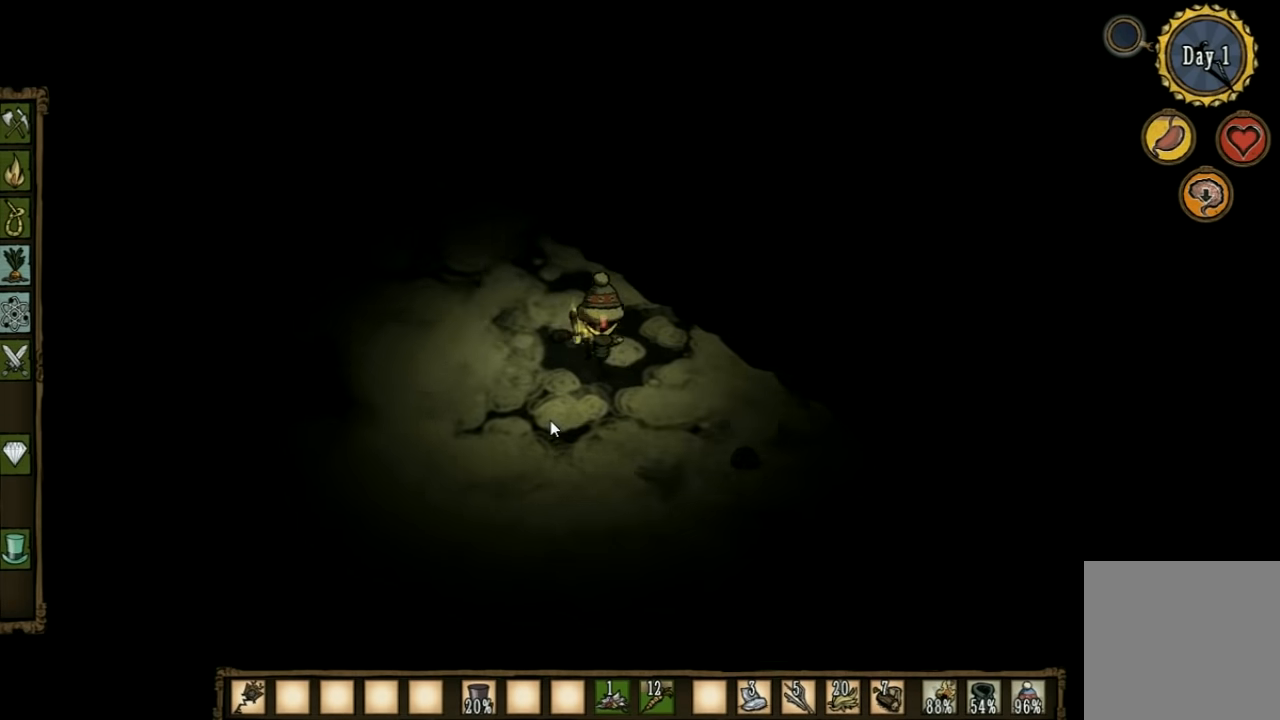
{"keys": ["a", "w"], "events": []}
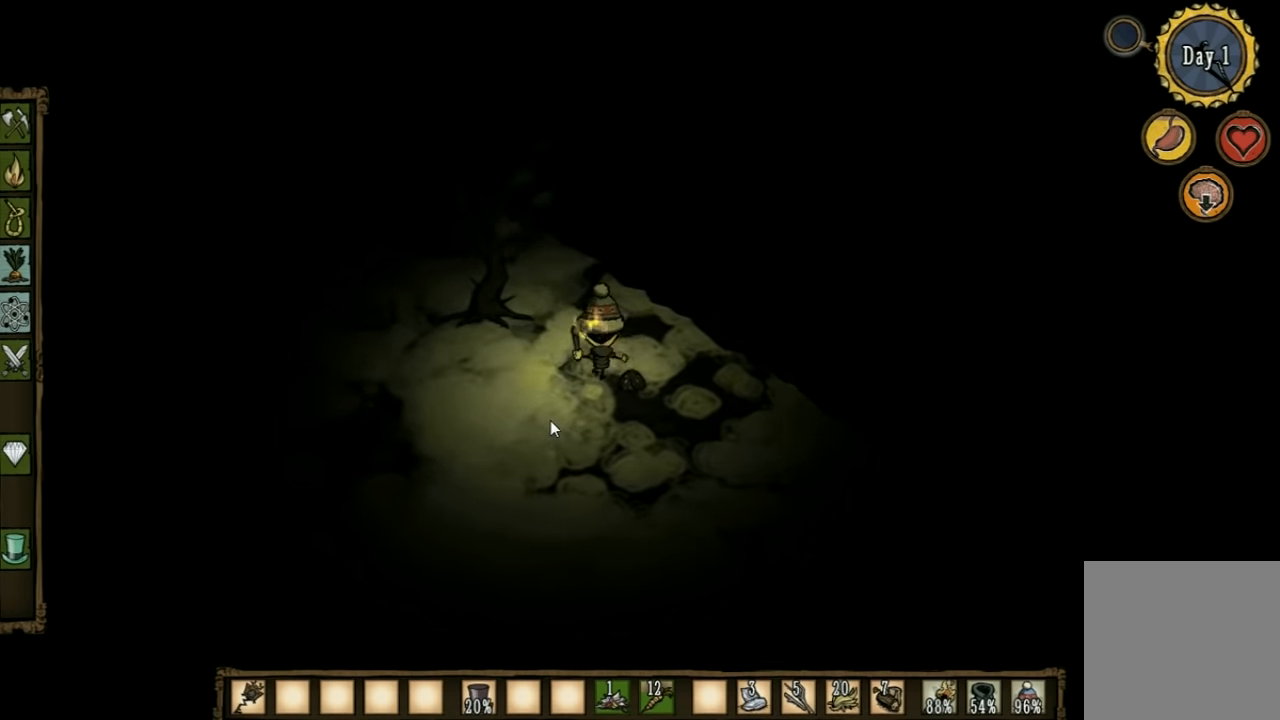
{"keys": ["a"], "events": [[300, "w", "up"]]}
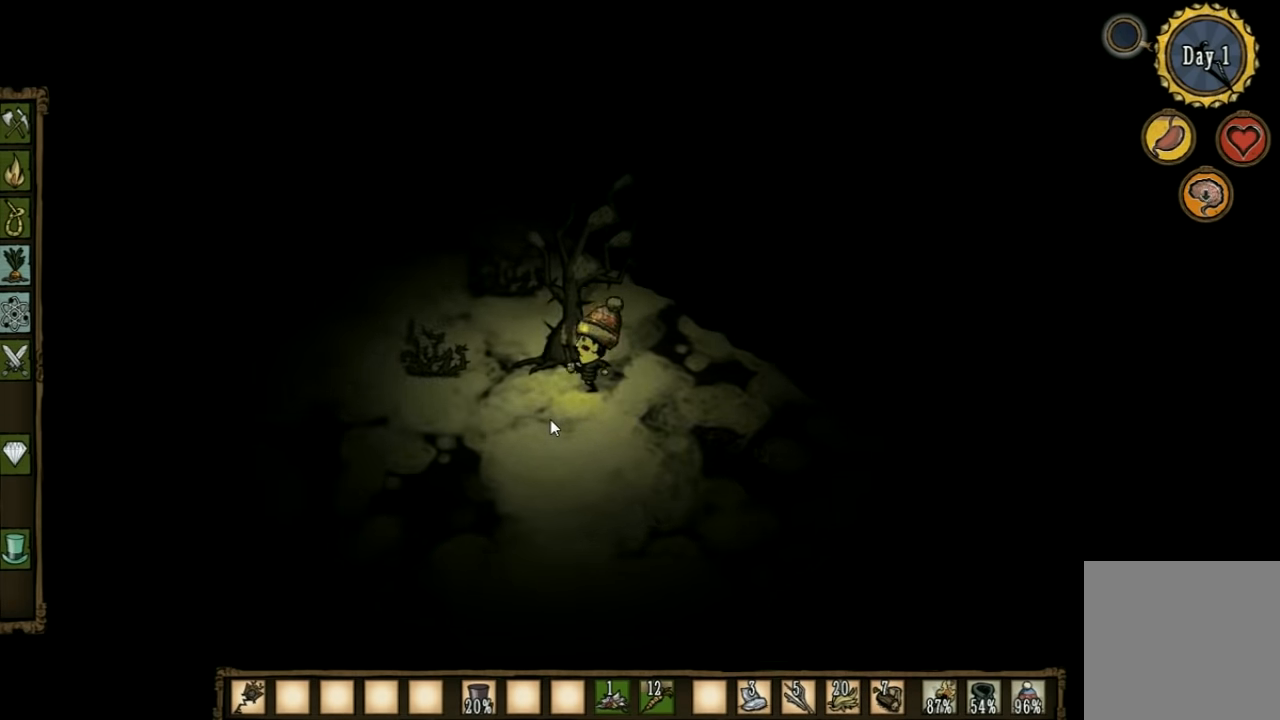
{"keys": ["e", "w"], "events": [[266, "w", "down"], [400, "a", "up"], [400, "e", "down"]]}
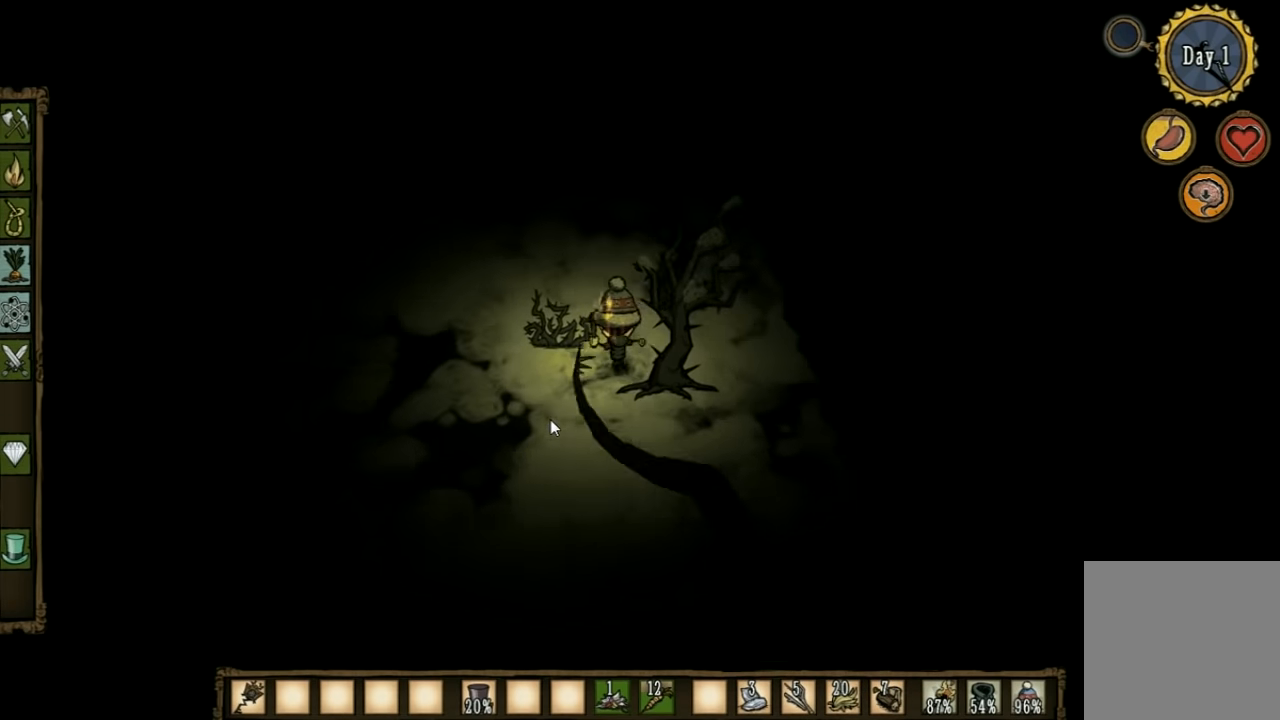
{"keys": ["w"], "events": [[33, "e", "up"]]}
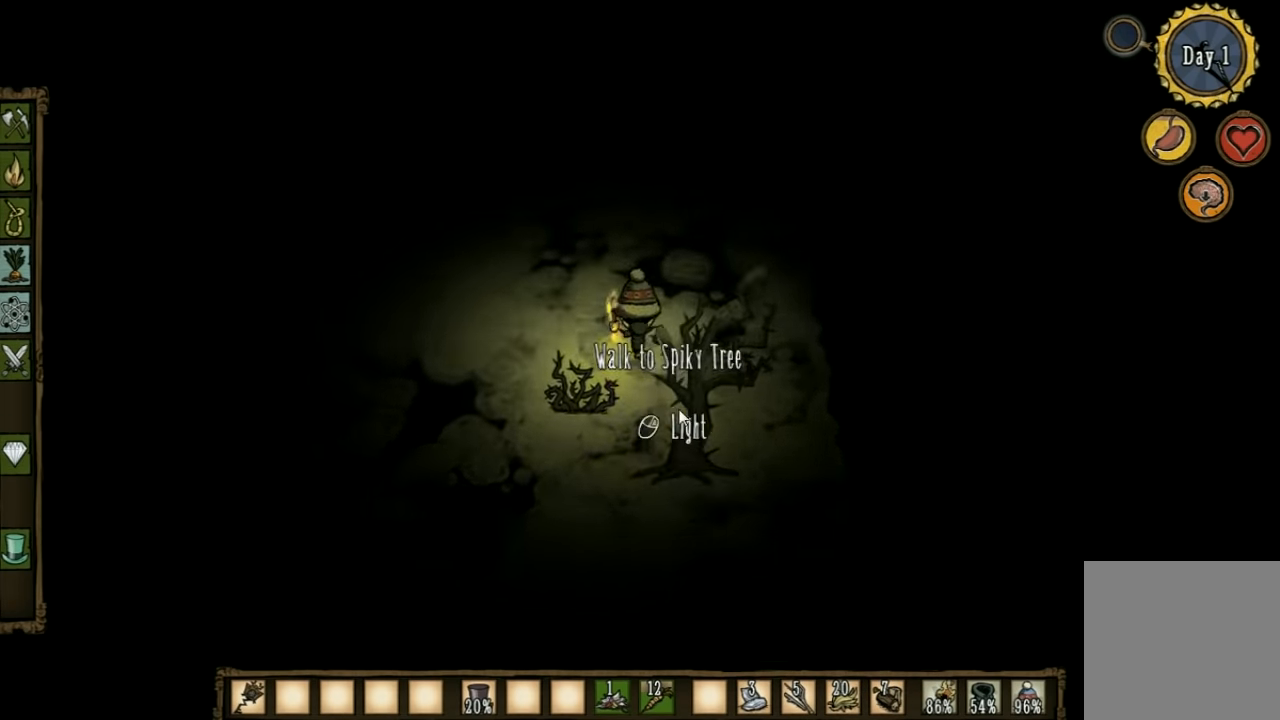
{"keys": [], "events": [[100, "w", "up"], [267, "q", "down"], [400, "q", "up"]]}
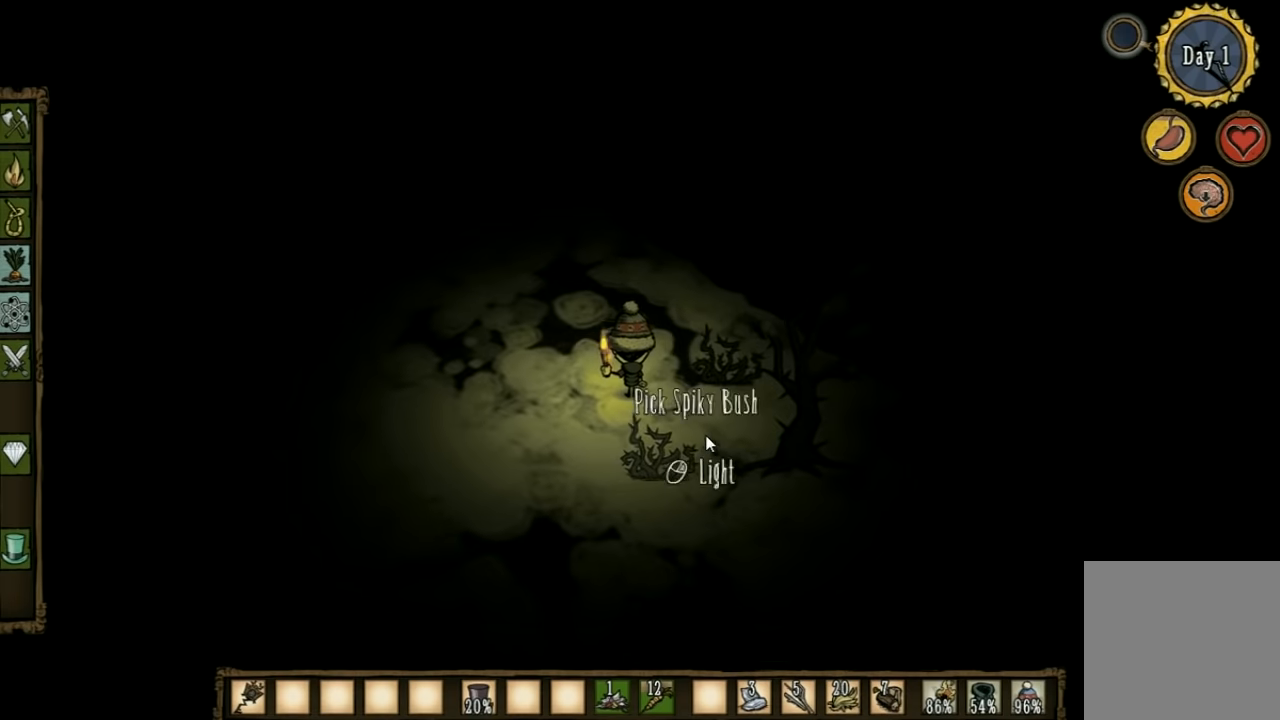
{"keys": [], "events": [[67, "s", "down"], [234, "s", "up"]]}
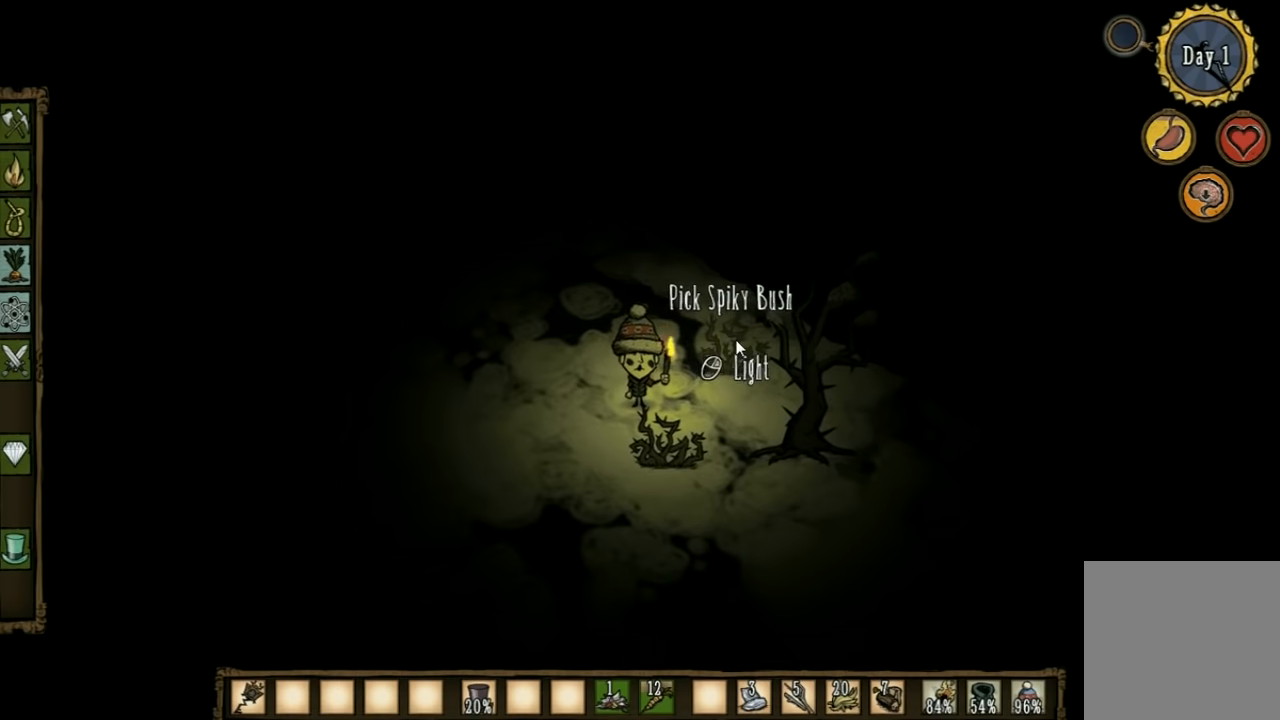
{"keys": [], "events": [[67, "s", "down"], [200, "d", "down"], [267, "s", "up"], [434, "d", "up"]]}
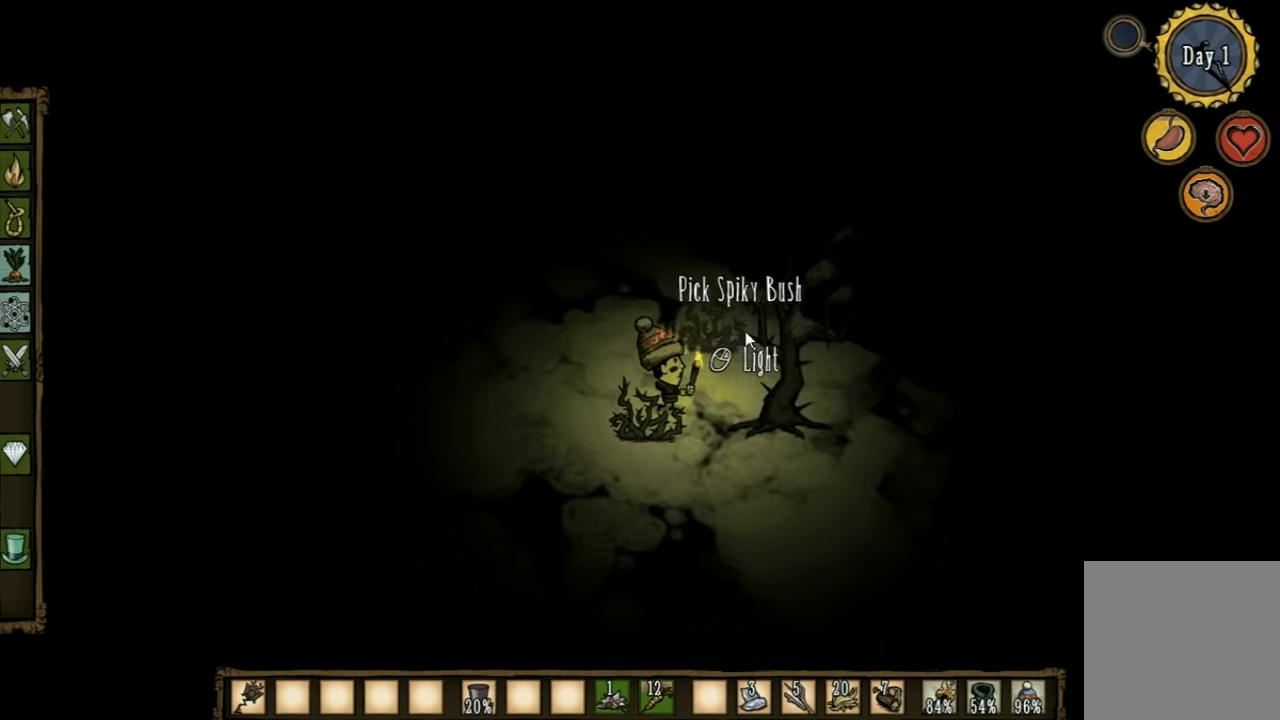
{"keys": [], "events": []}
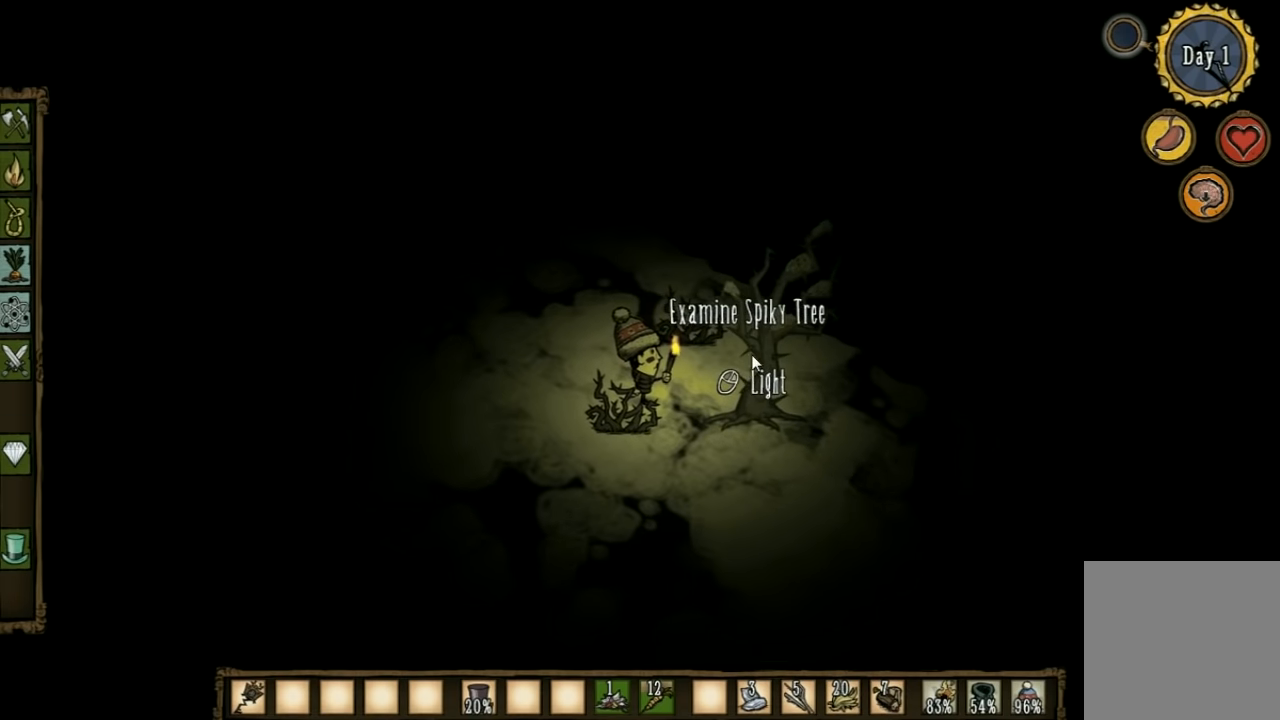
{"keys": [], "events": []}
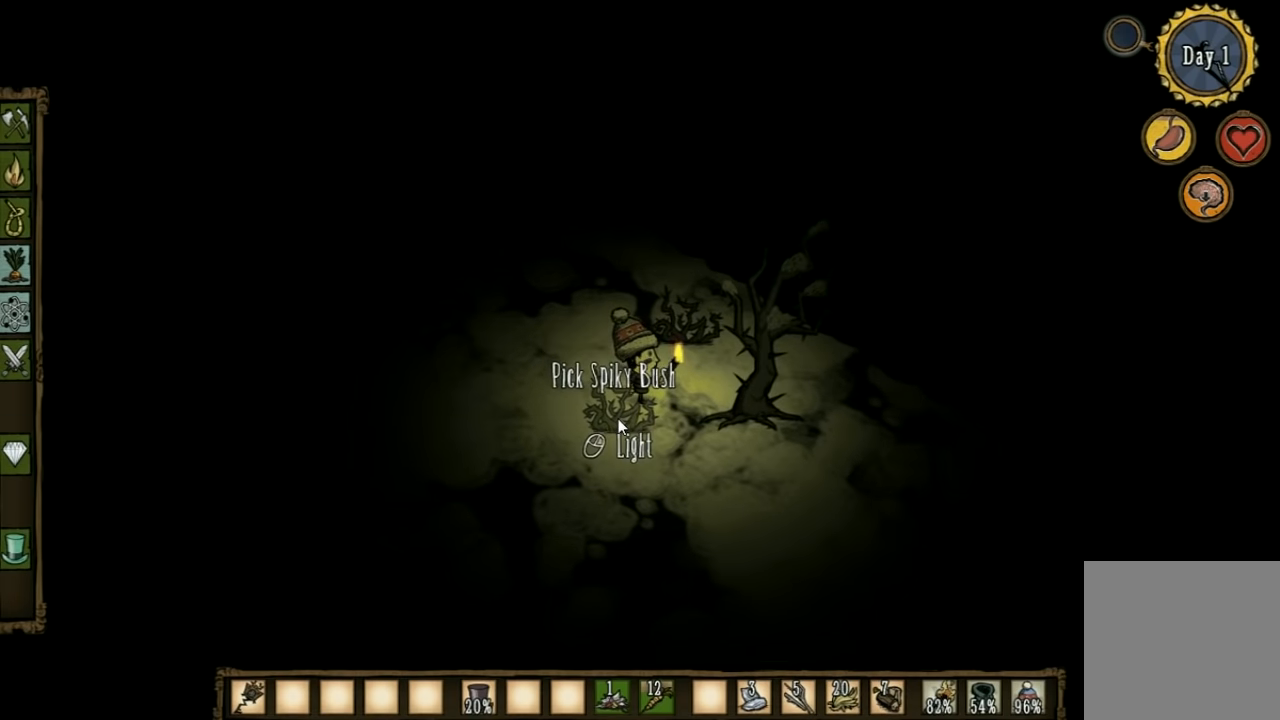
{"keys": [], "events": []}
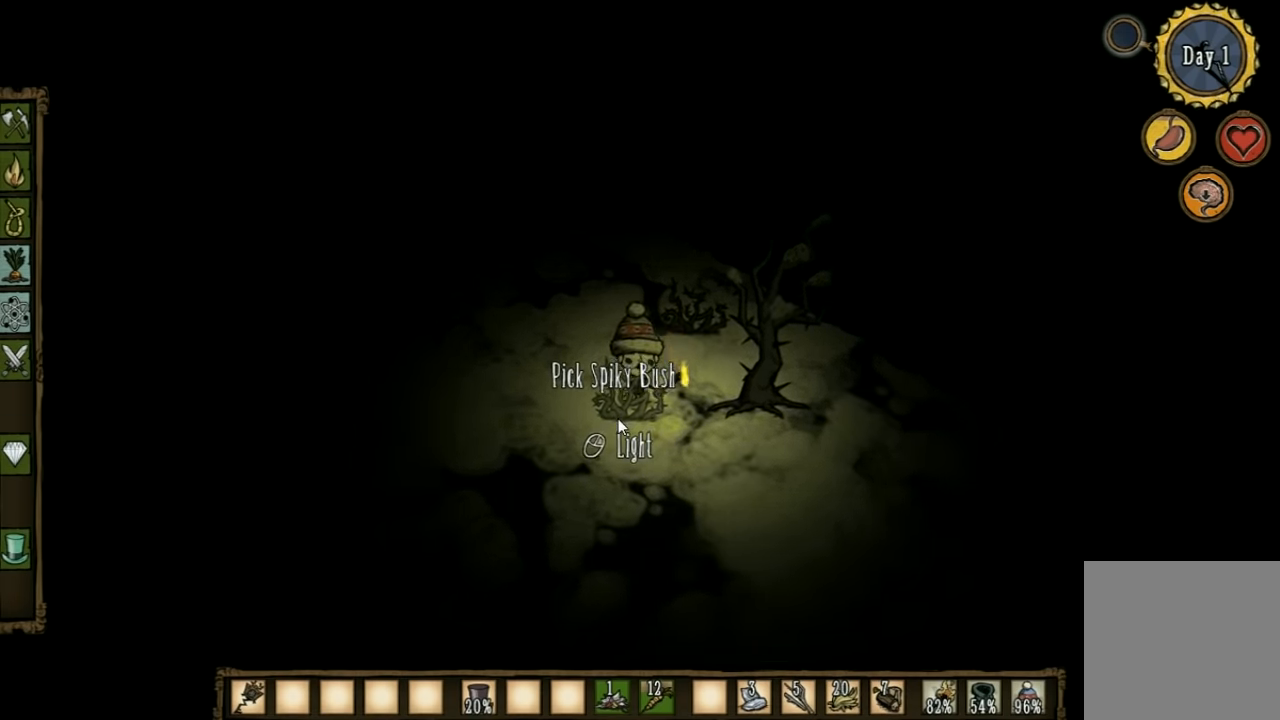
{"keys": ["a"], "events": [[200, "a", "down"], [334, "shift", "down"], [434, "shift", "up"]]}
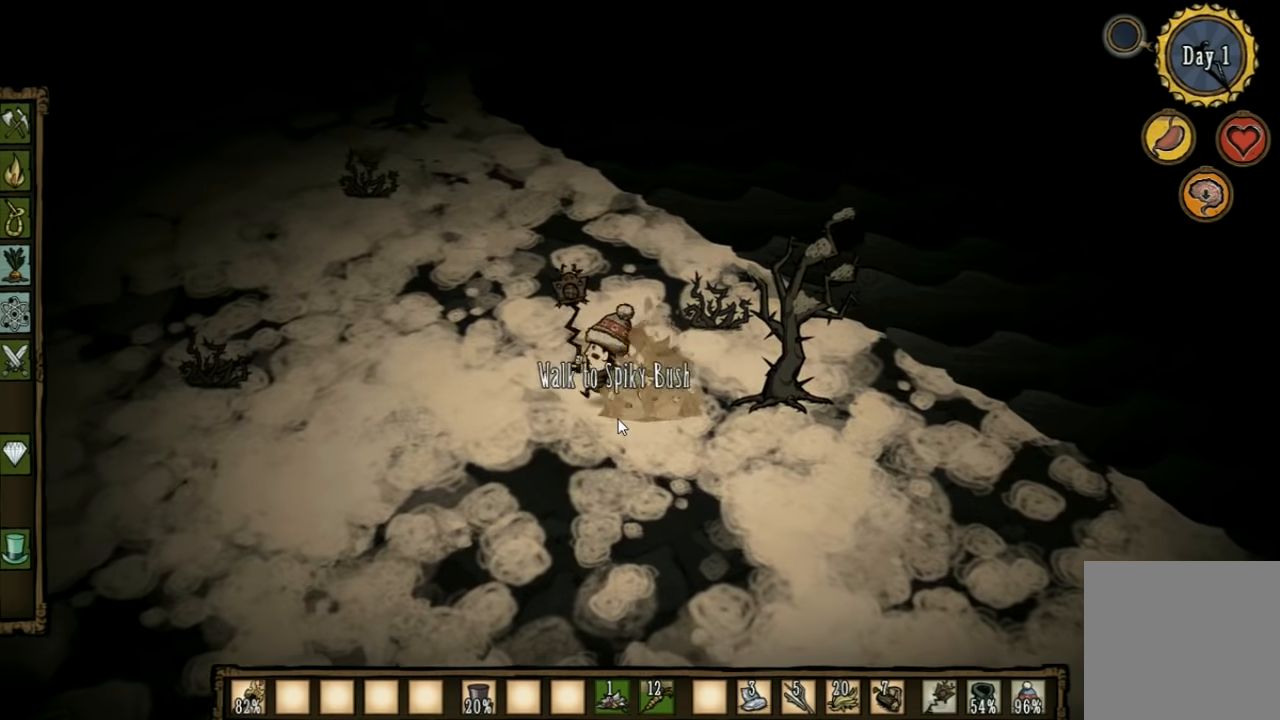
{"keys": [], "events": [[100, "w", "down"], [334, "a", "up"], [334, "w", "up"]]}
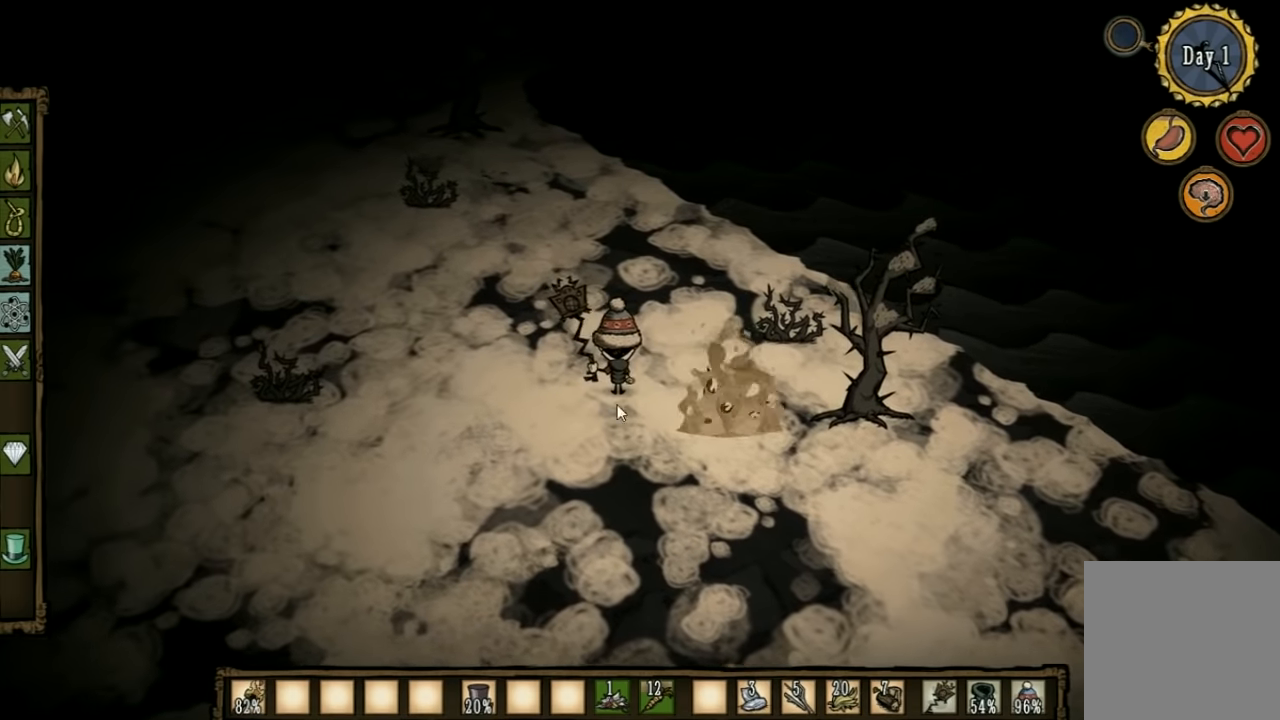
{"keys": [], "events": []}
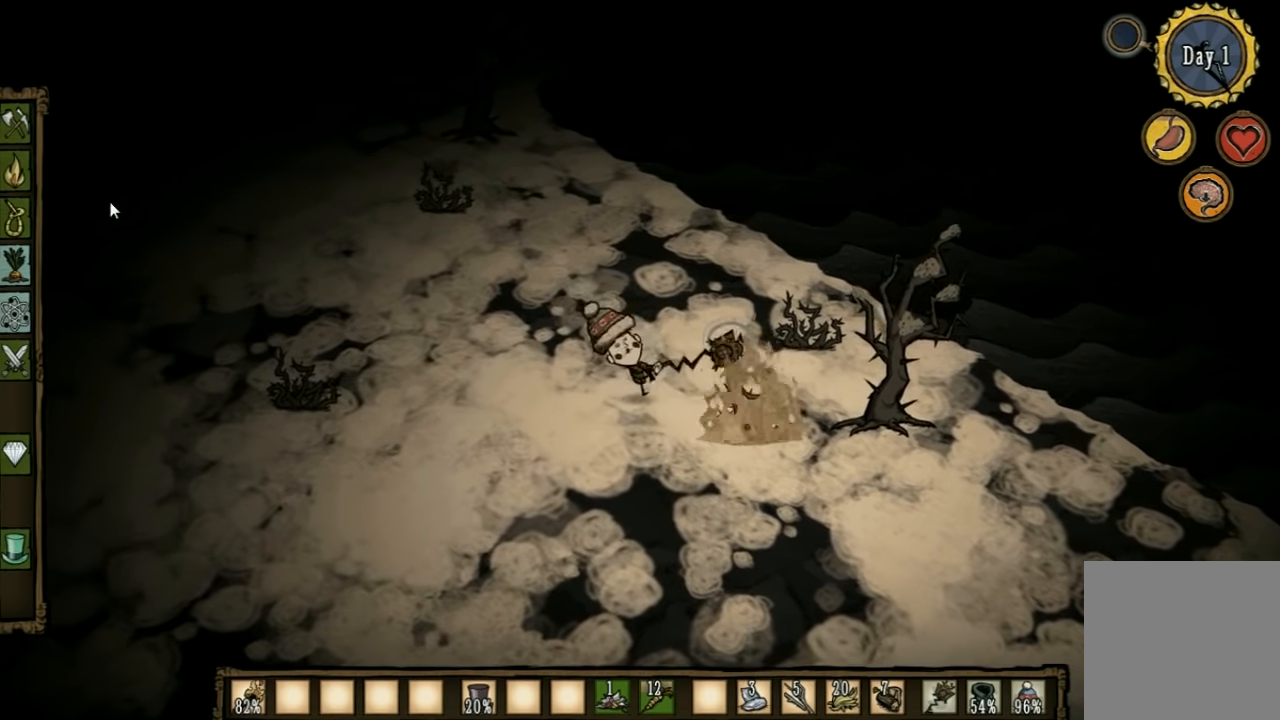
{"keys": [], "events": [[34, "a", "down"], [134, "a", "up"]]}
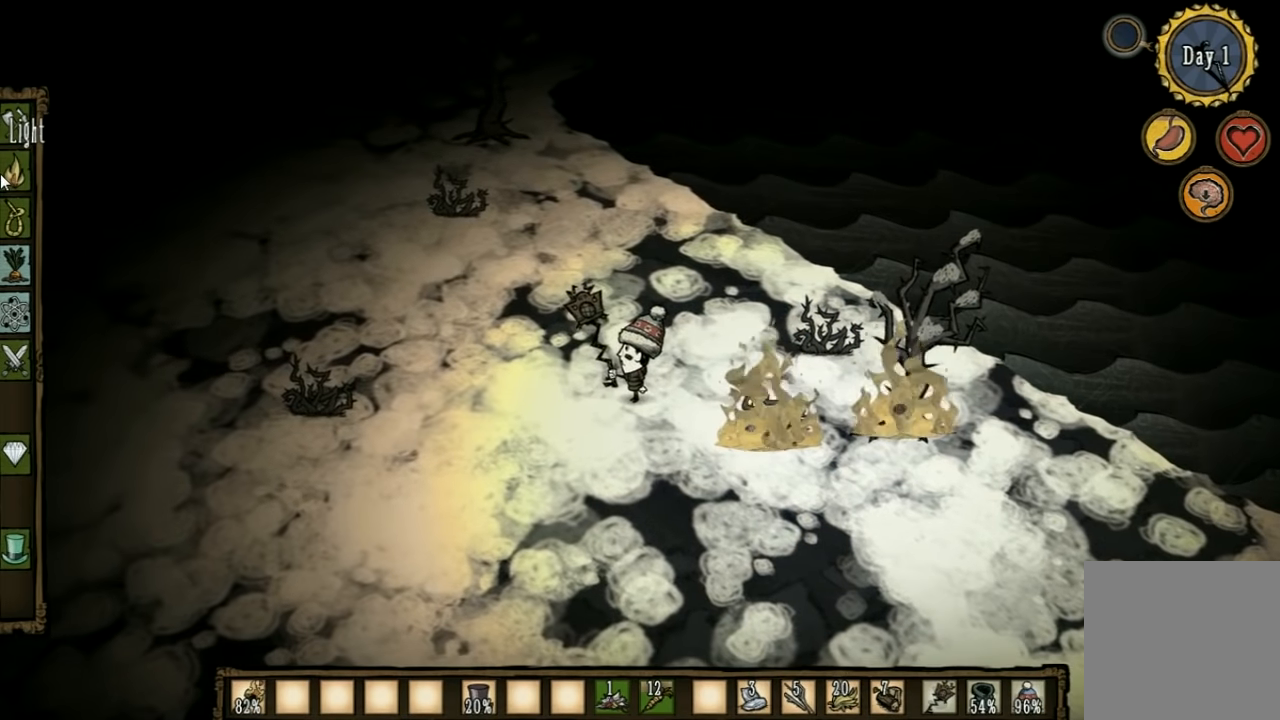
{"keys": [], "events": []}
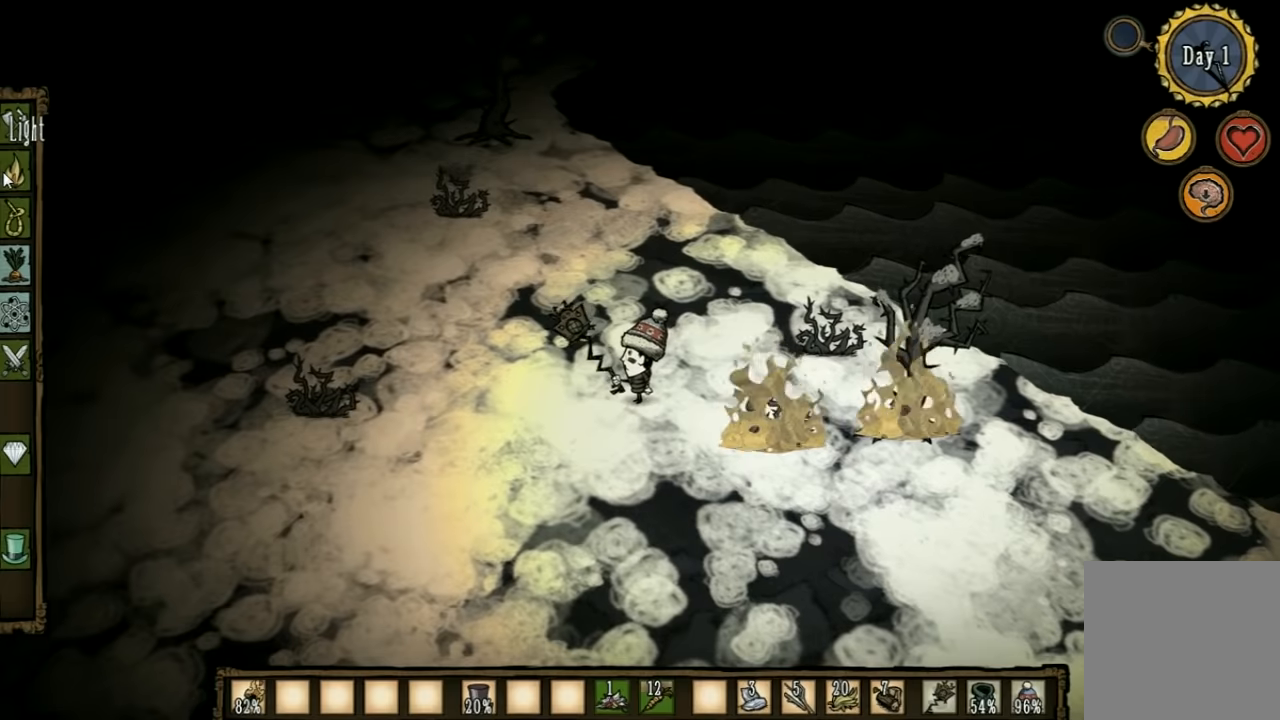
{"keys": [], "events": []}
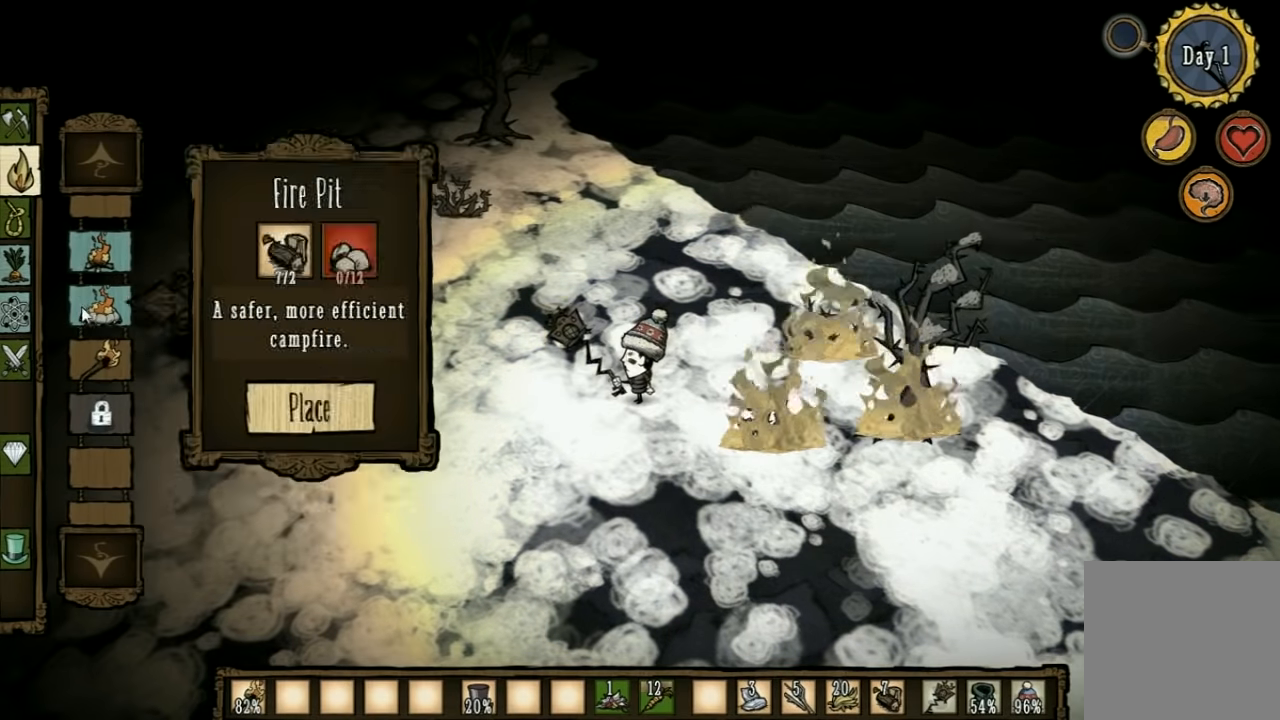
{"keys": [], "events": []}
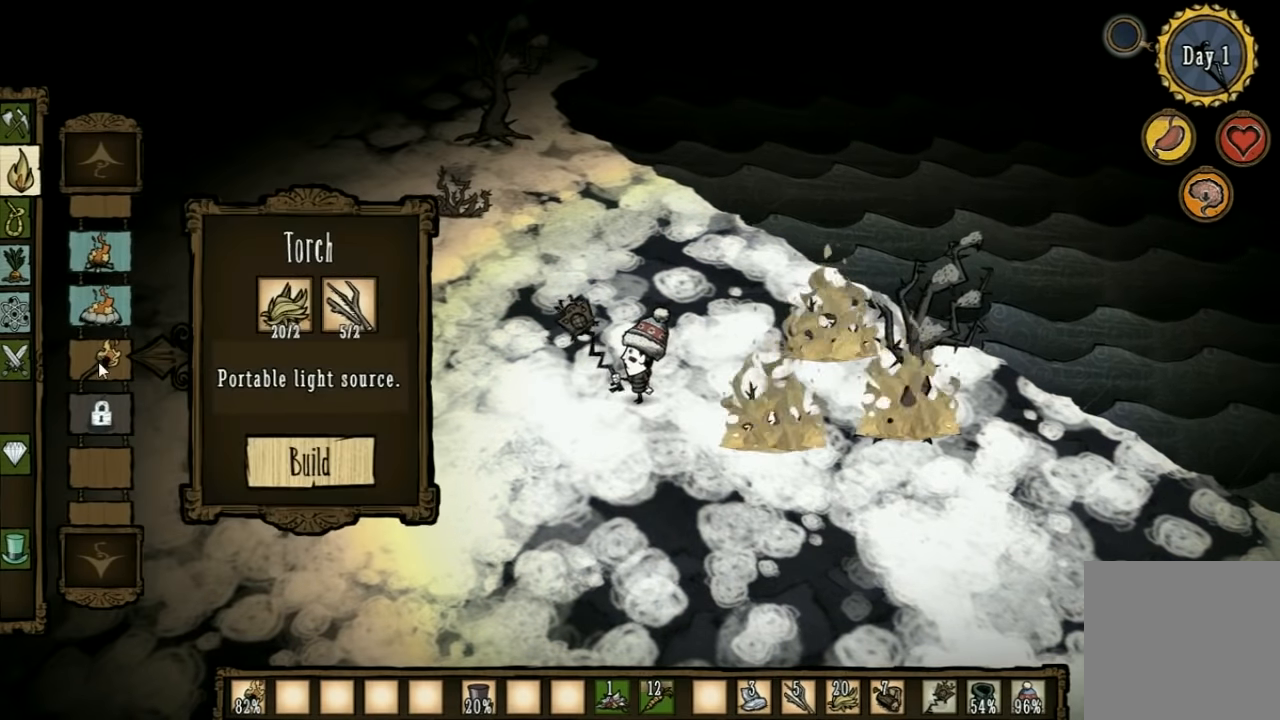
{"keys": [], "events": []}
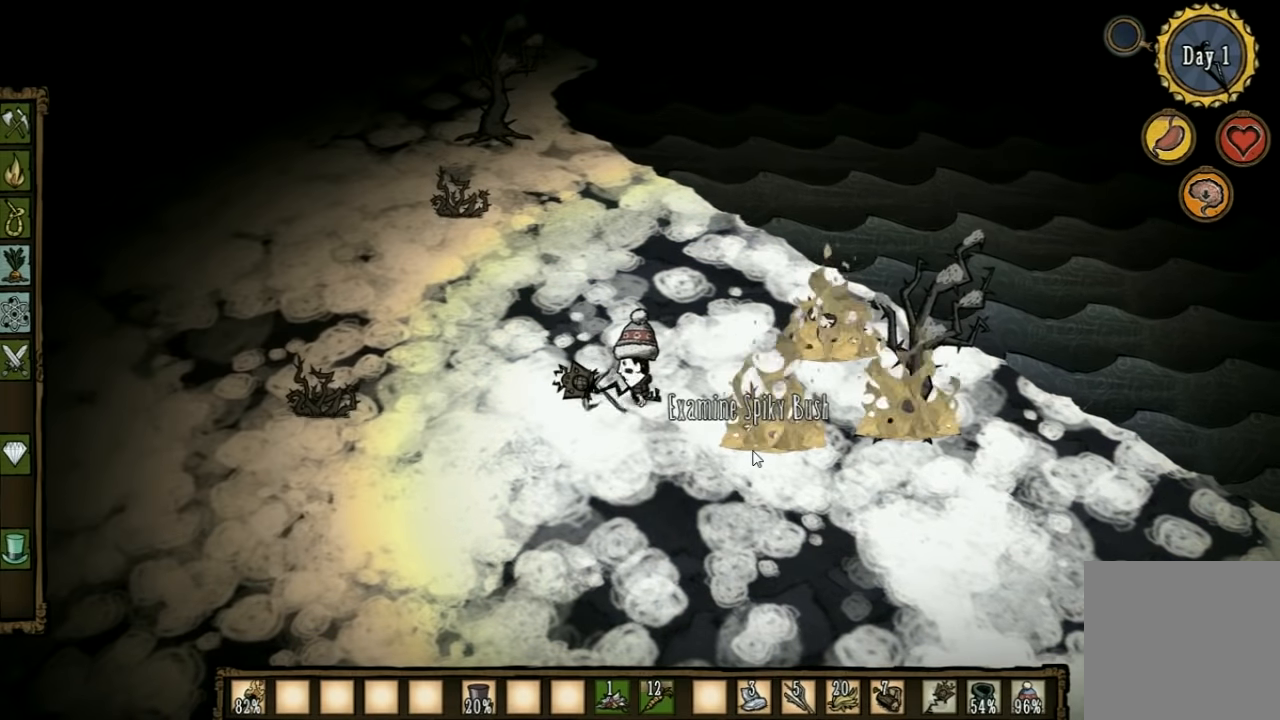
{"keys": [], "events": []}